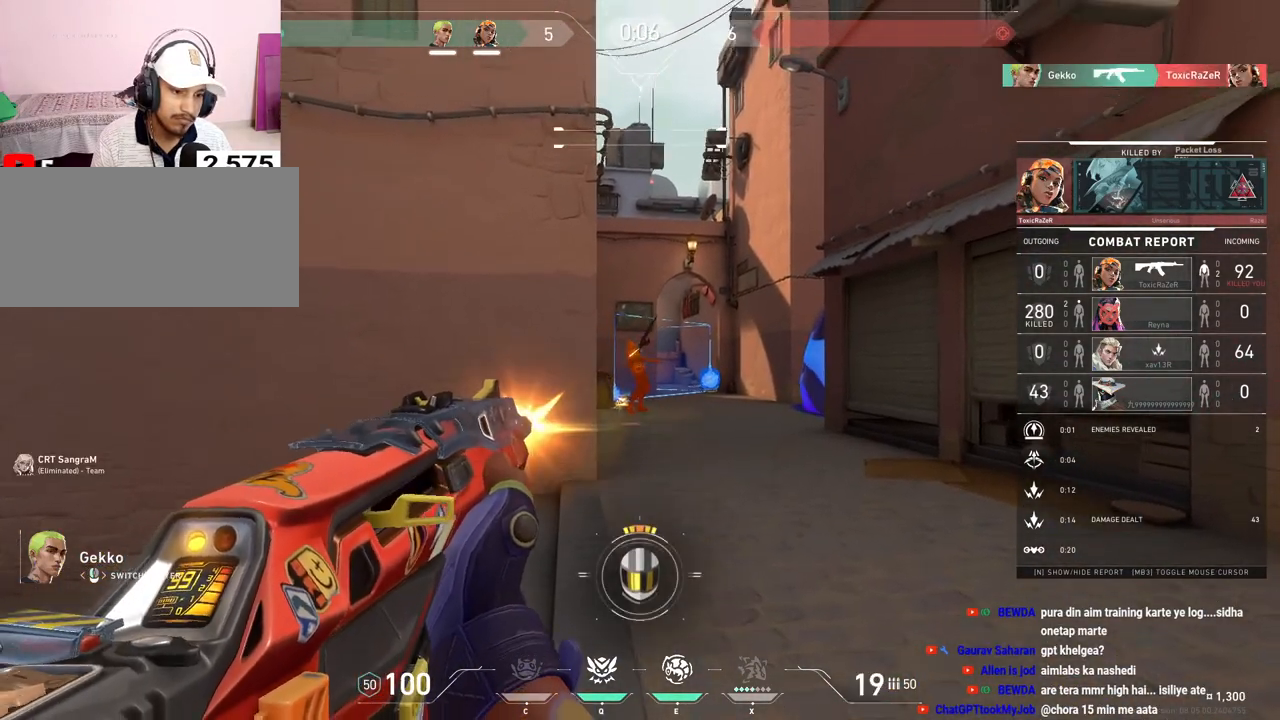
Gameplay with keyboard and mouse; each line is a JSON object with the keys and mouse buttons held at the frame after it. "events" lists presses ("down") and releases ("up") of "a", "ctrl", "d", "e", "f", "q", "r", "s", "shift", "space", "tab", "w", "mouse_left", "mouse_wheel", "mouse_right", "mouse_mb4" and "mouse_mb5" between this image and that frame as [ms after this image, input, new state], when the widget could be followed in between. "mouse_left", "mouse_wheel", "mouse_right", "mouse_mb4", "mouse_mb5" = the "left", "wheel", "right", "mb4", "mb5" buttons of the "mouse" list. No other keys are recorded. "wheel" means that the mouse wheel is clicked or scrolled. Mouse movement is not recorded.
{"keys": ["tab"], "mouse": ["right"], "events": [[400, "mouse_right", "down"], [483, "tab", "down"]]}
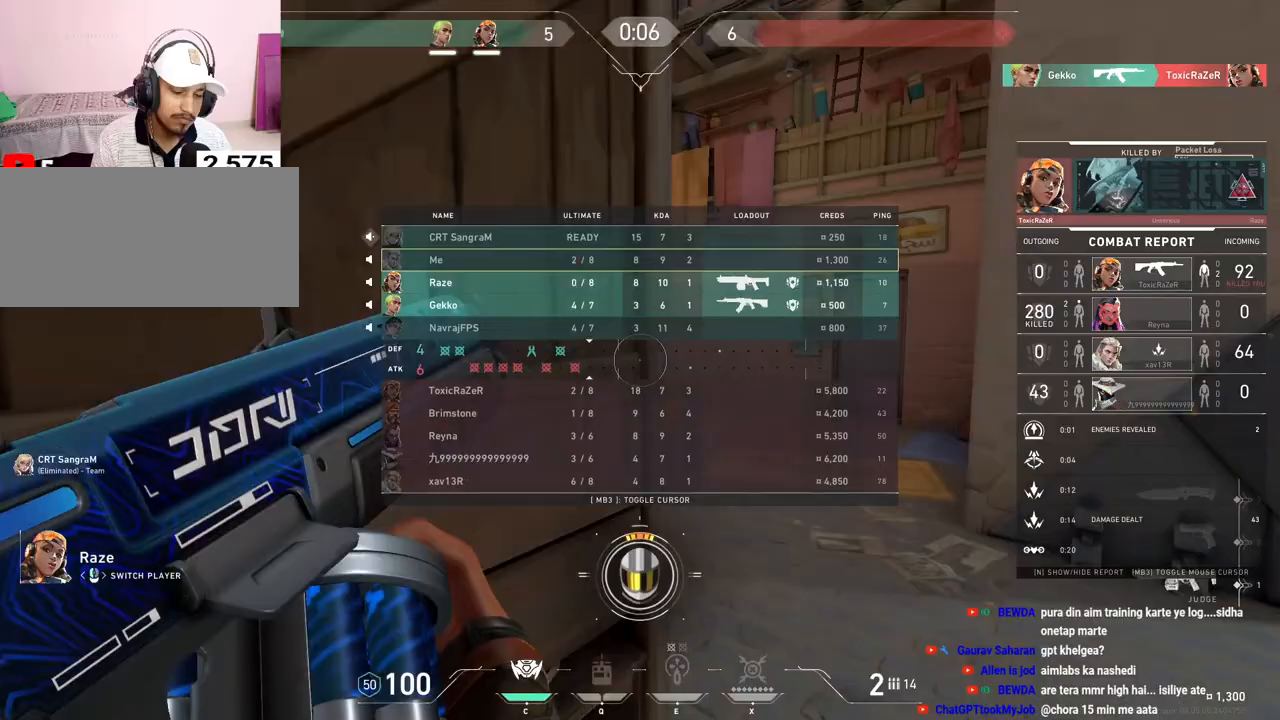
{"keys": ["tab"], "mouse": ["right"], "events": [[83, "mouse_right", "up"], [350, "mouse_right", "down"]]}
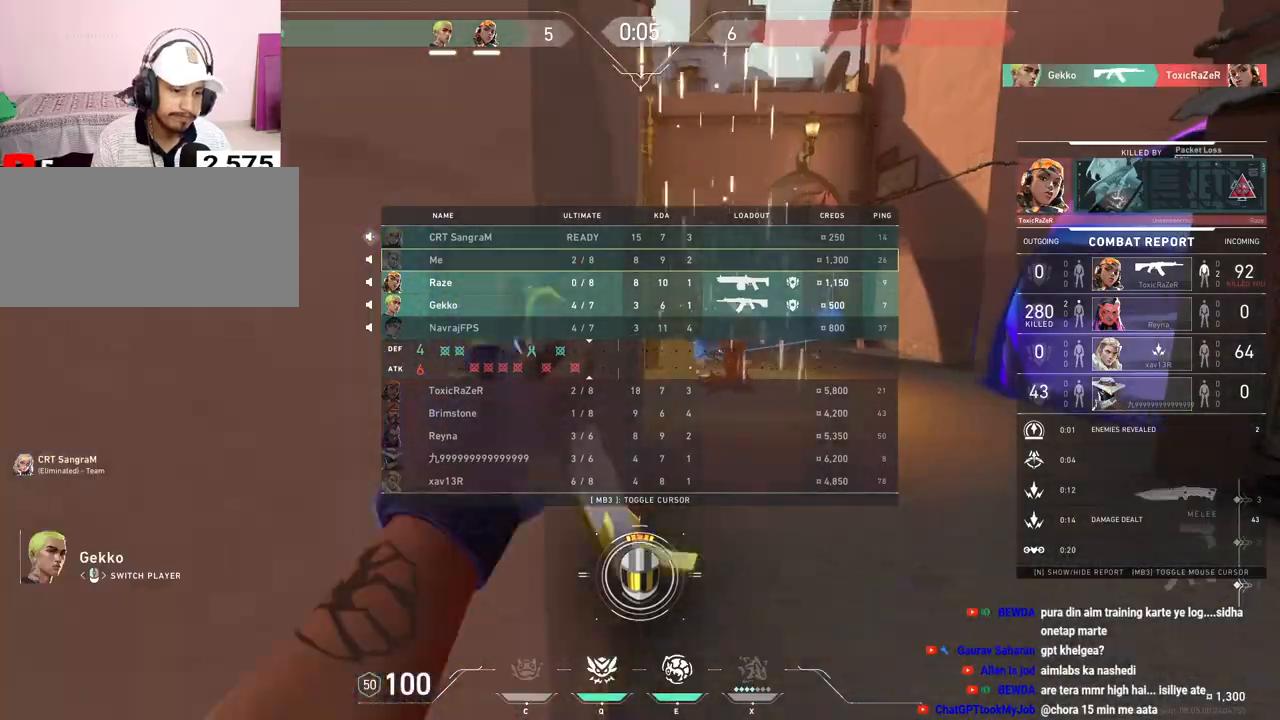
{"keys": ["tab"], "mouse": [], "events": [[17, "mouse_right", "up"]]}
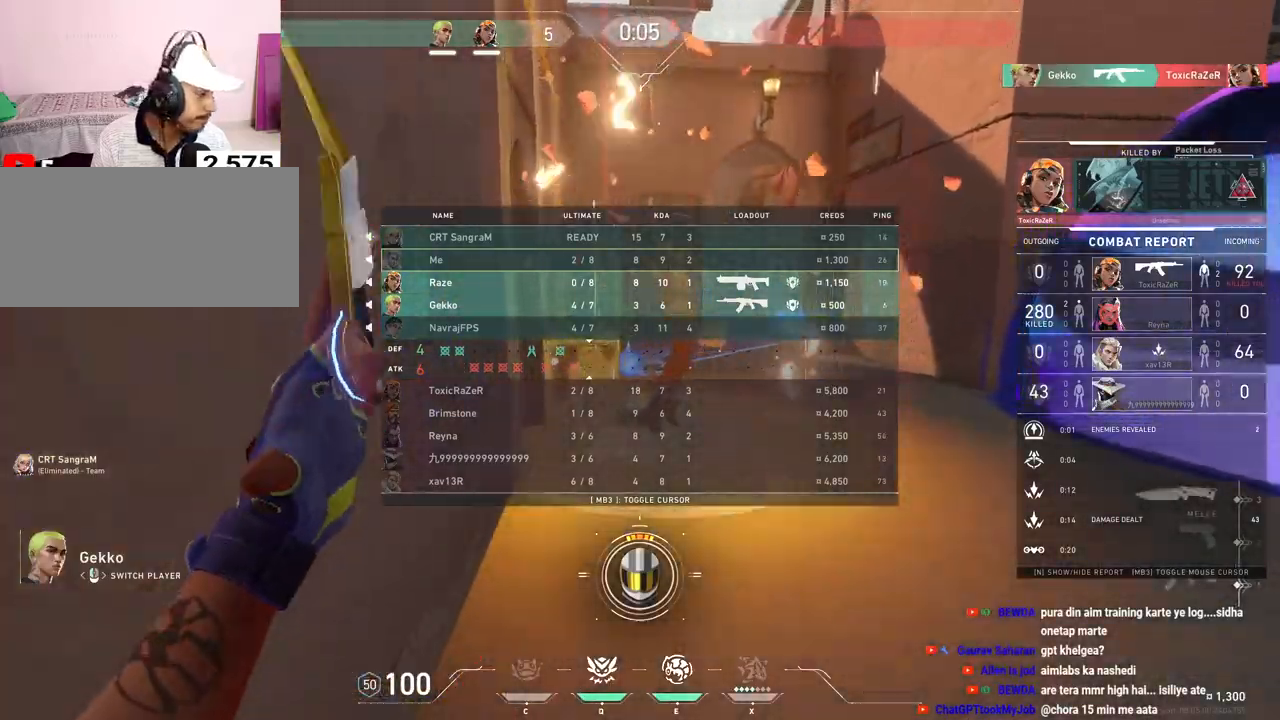
{"keys": [], "mouse": [], "events": [[500, "tab", "up"]]}